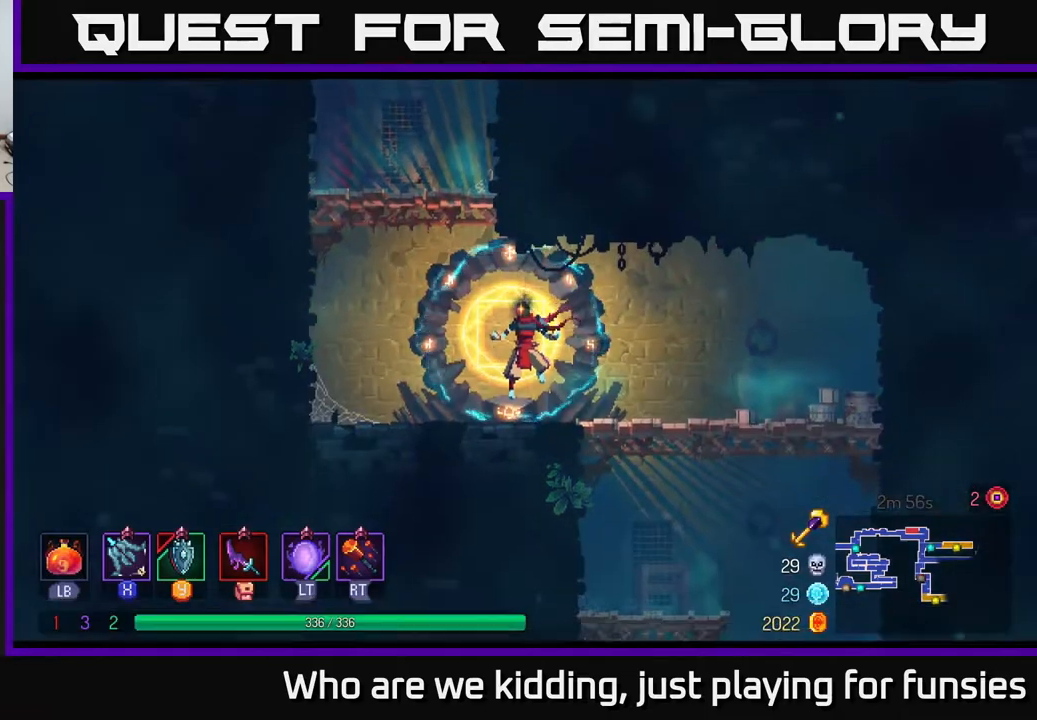
Gameplay with a controller (Xbox layout); each line is a JSON object with the inputs held at the frame after it. "events" lists button and stick changes between this image and that frame as [ms after this image, input, new state], when the widget could be followed in between.
{"buttons": ["A"], "left_stick": "up-right", "right_stick": "center", "events": [[17, "A", "down"], [133, "A", "up"], [200, "left_stick", "up-left"], [217, "A", "down"], [383, "A", "up"], [417, "A", "down"], [500, "left_stick", "up-right"]]}
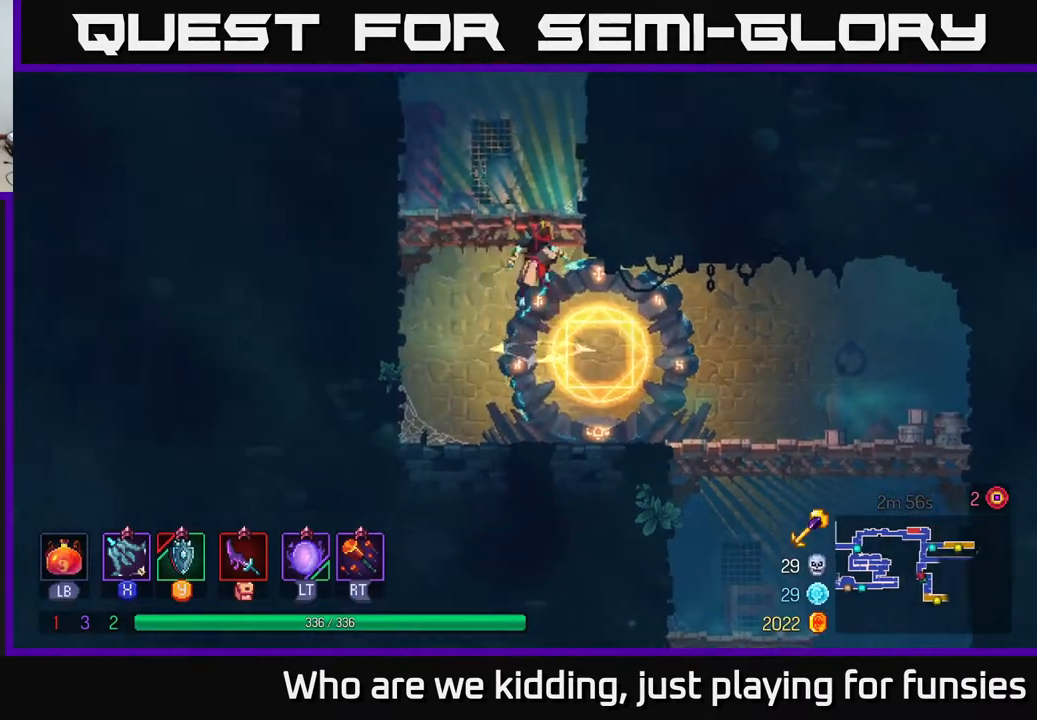
{"buttons": ["A"], "left_stick": "up-right", "right_stick": "center", "events": [[33, "A", "up"], [383, "A", "down"]]}
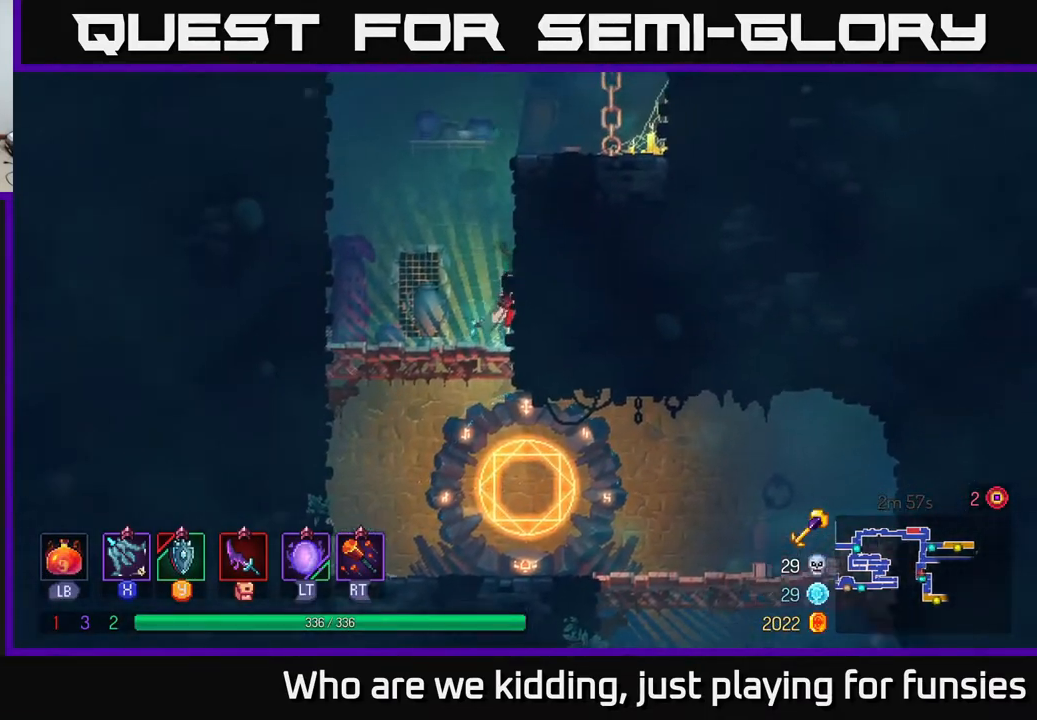
{"buttons": [], "left_stick": "up-right", "right_stick": "center", "events": [[33, "A", "up"], [183, "A", "down"], [333, "A", "up"]]}
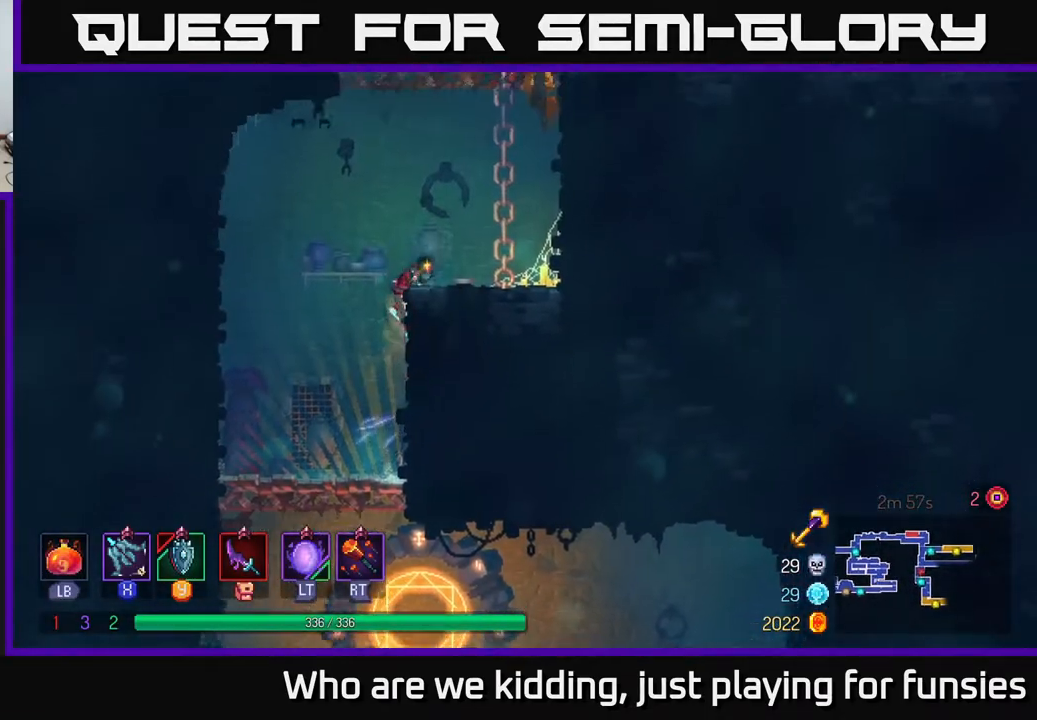
{"buttons": [], "left_stick": "up-right", "right_stick": "center", "events": [[350, "A", "down"], [483, "A", "up"]]}
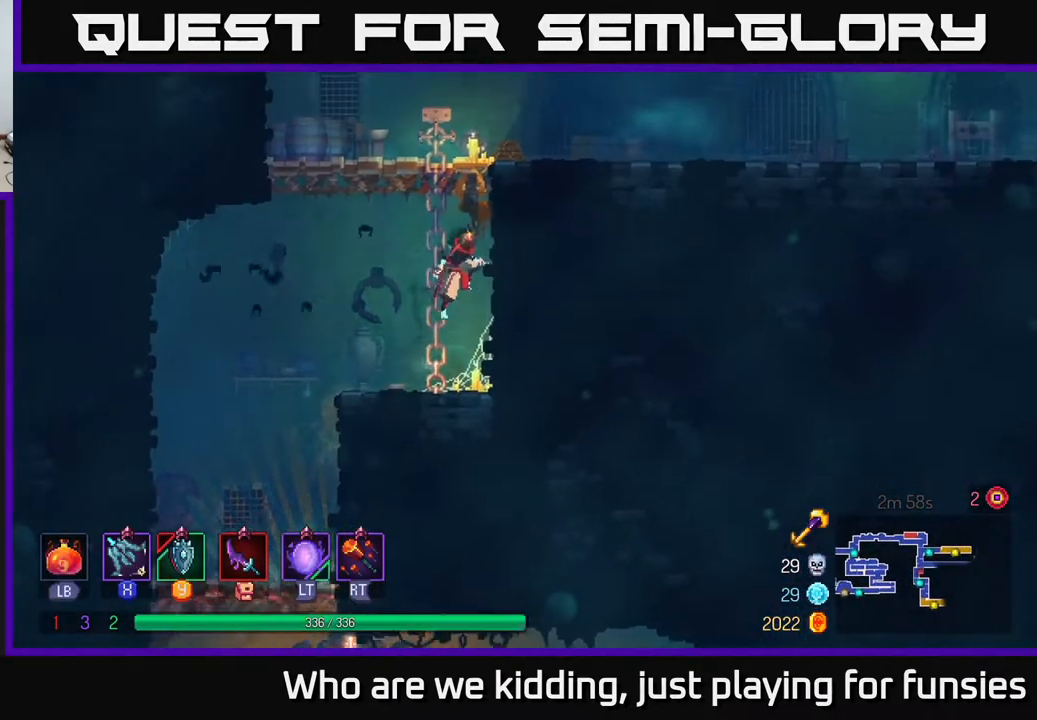
{"buttons": ["B"], "left_stick": "right", "right_stick": "center", "events": [[50, "A", "down"], [183, "A", "up"], [433, "B", "down"], [433, "left_stick", "right"]]}
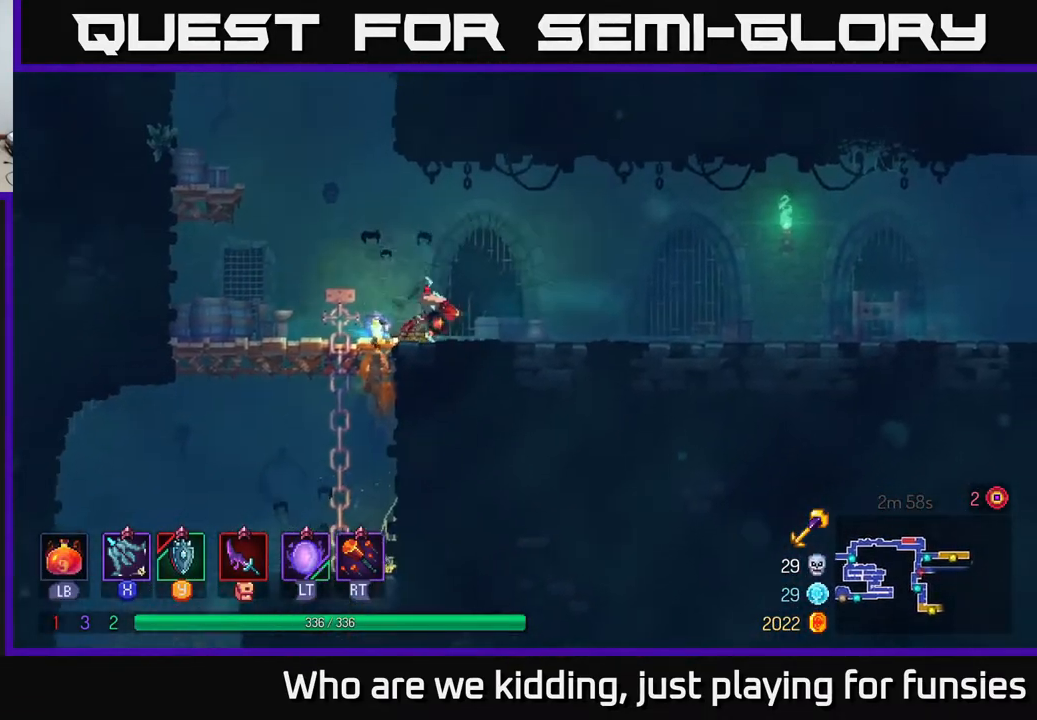
{"buttons": [], "left_stick": "right", "right_stick": "center", "events": [[67, "B", "up"], [367, "A", "down"], [483, "A", "up"]]}
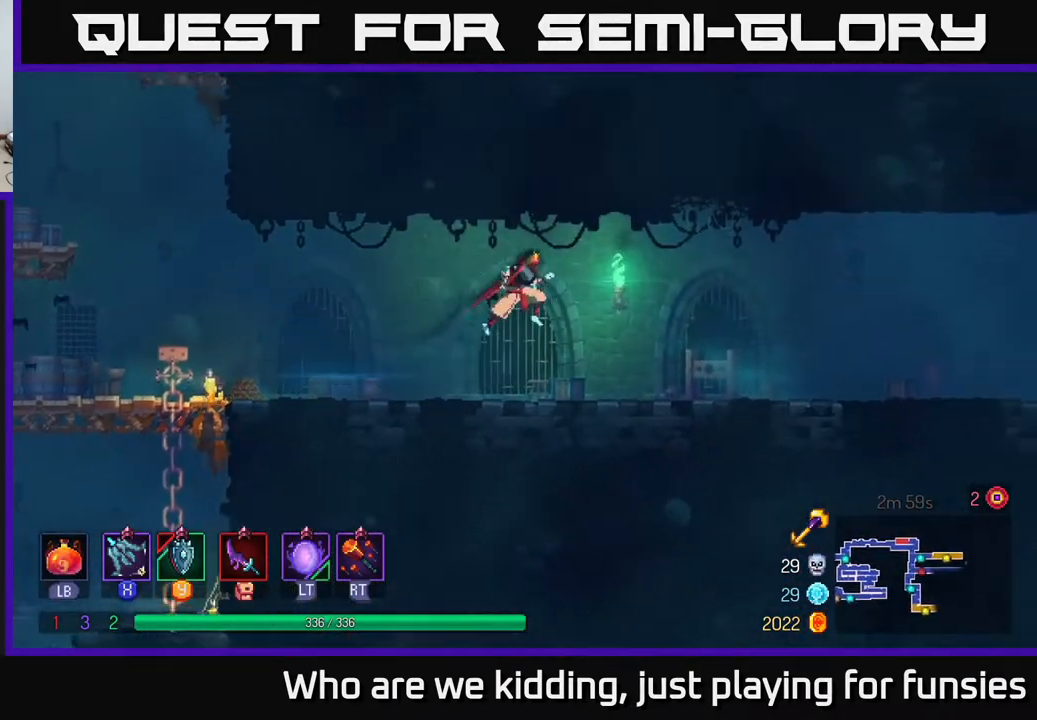
{"buttons": ["B"], "left_stick": "right", "right_stick": "center", "events": [[450, "B", "down"]]}
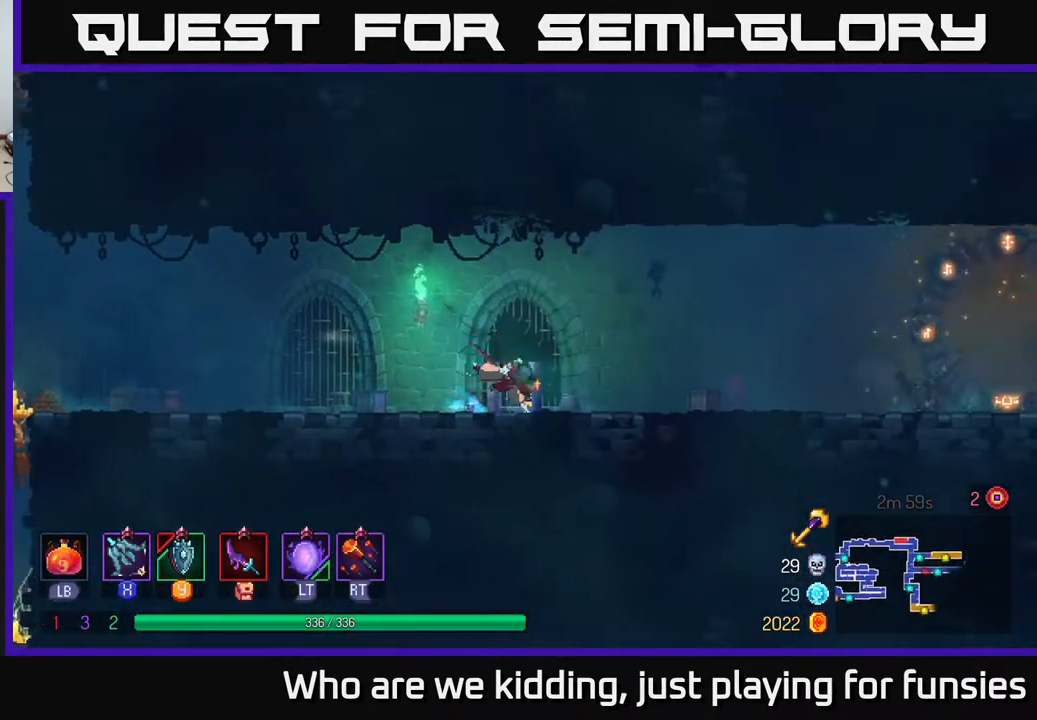
{"buttons": [], "left_stick": "right", "right_stick": "center", "events": [[100, "B", "up"]]}
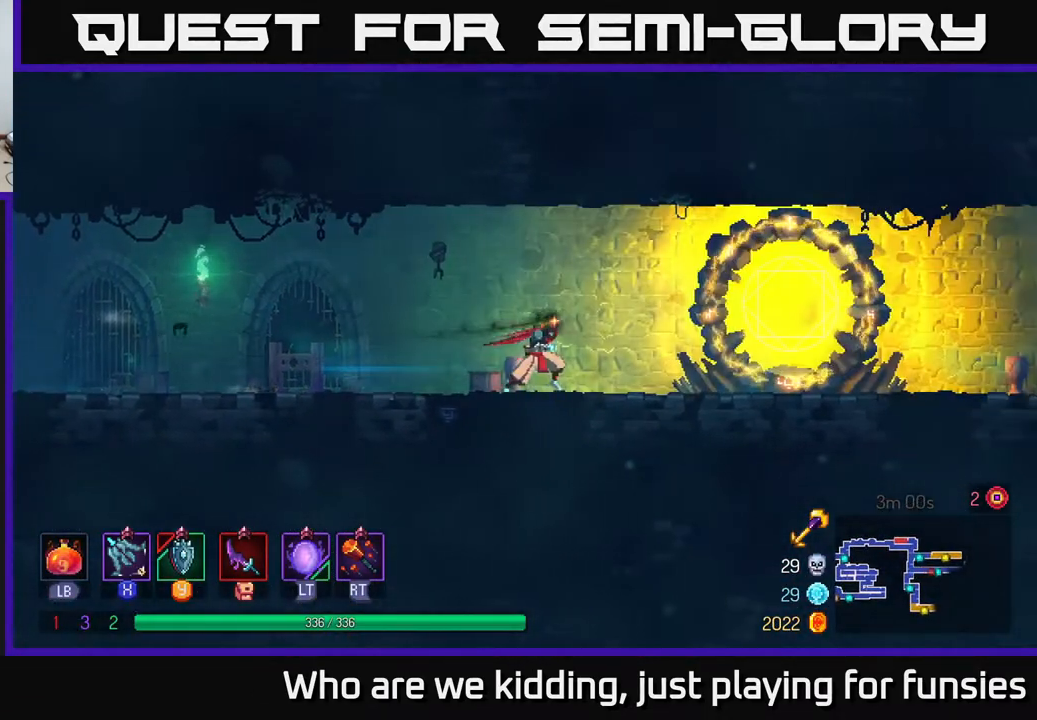
{"buttons": [], "left_stick": "right", "right_stick": "center", "events": []}
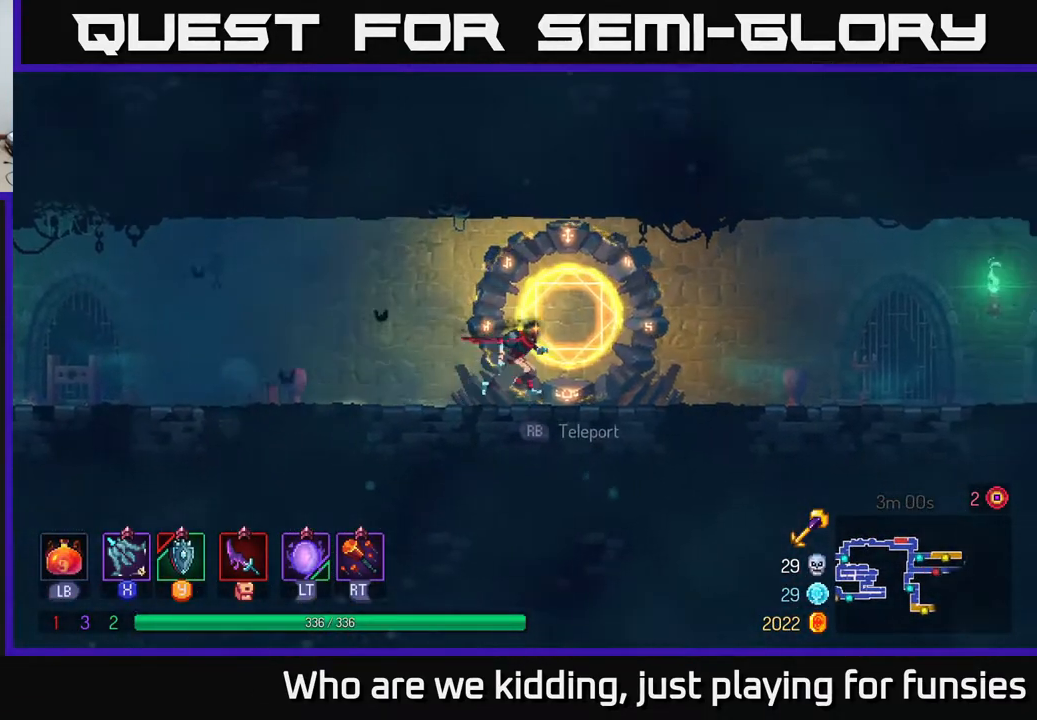
{"buttons": ["A"], "left_stick": "right", "right_stick": "center", "events": [[133, "B", "down"], [333, "B", "up"], [500, "A", "down"]]}
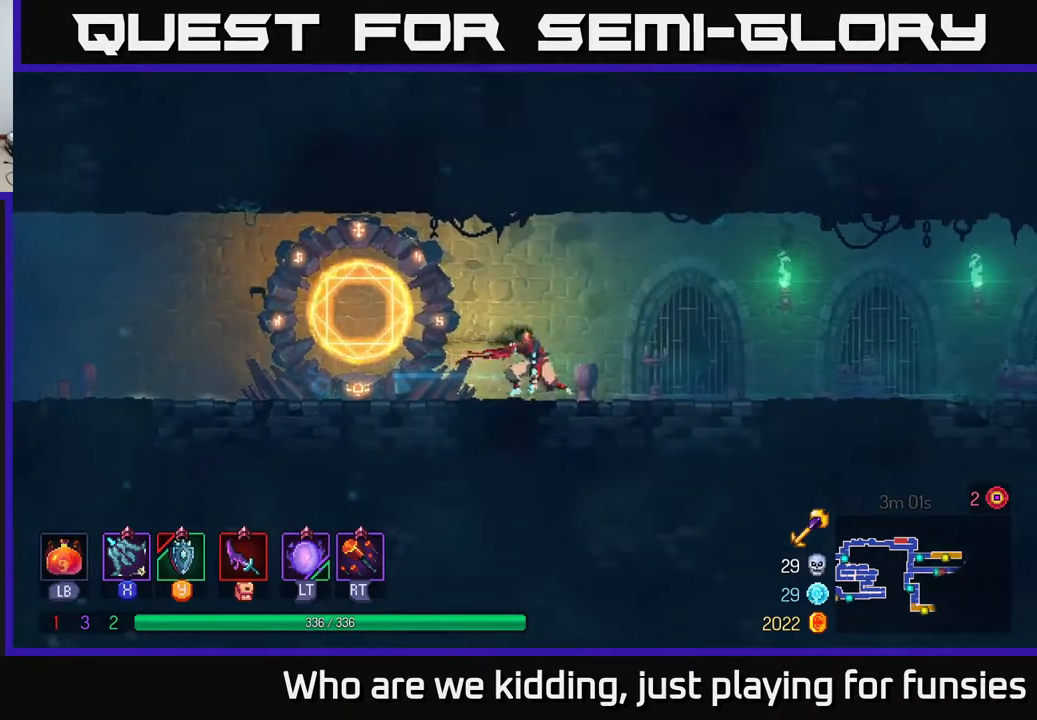
{"buttons": [], "left_stick": "right", "right_stick": "center", "events": [[200, "A", "up"]]}
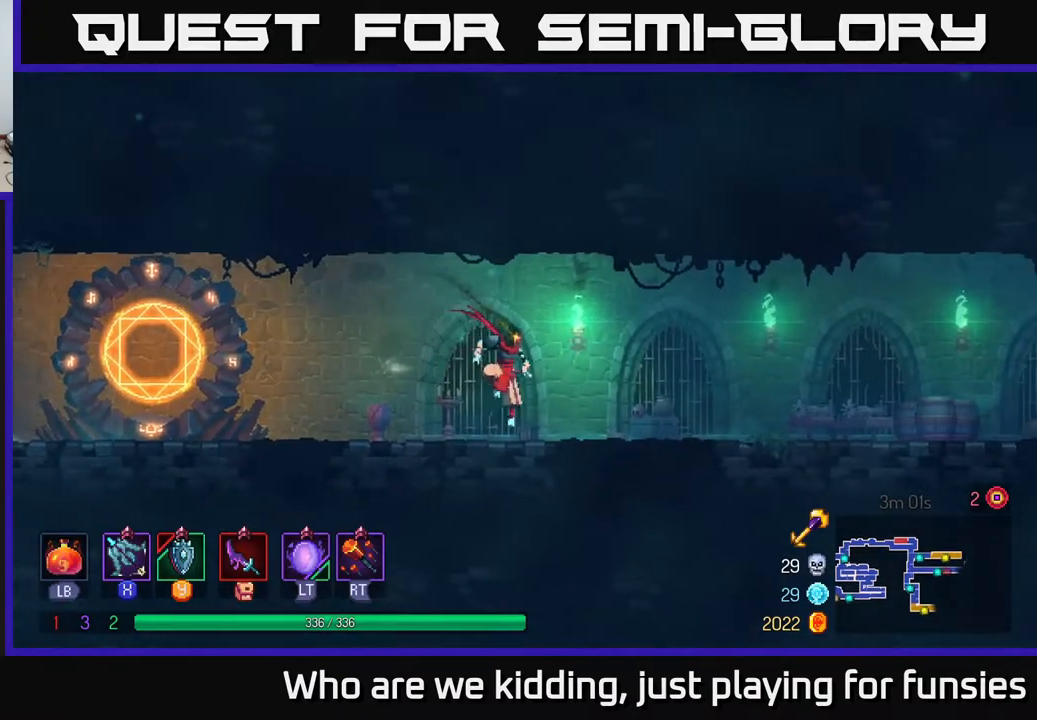
{"buttons": [], "left_stick": "right", "right_stick": "center", "events": [[100, "B", "down"], [383, "B", "up"]]}
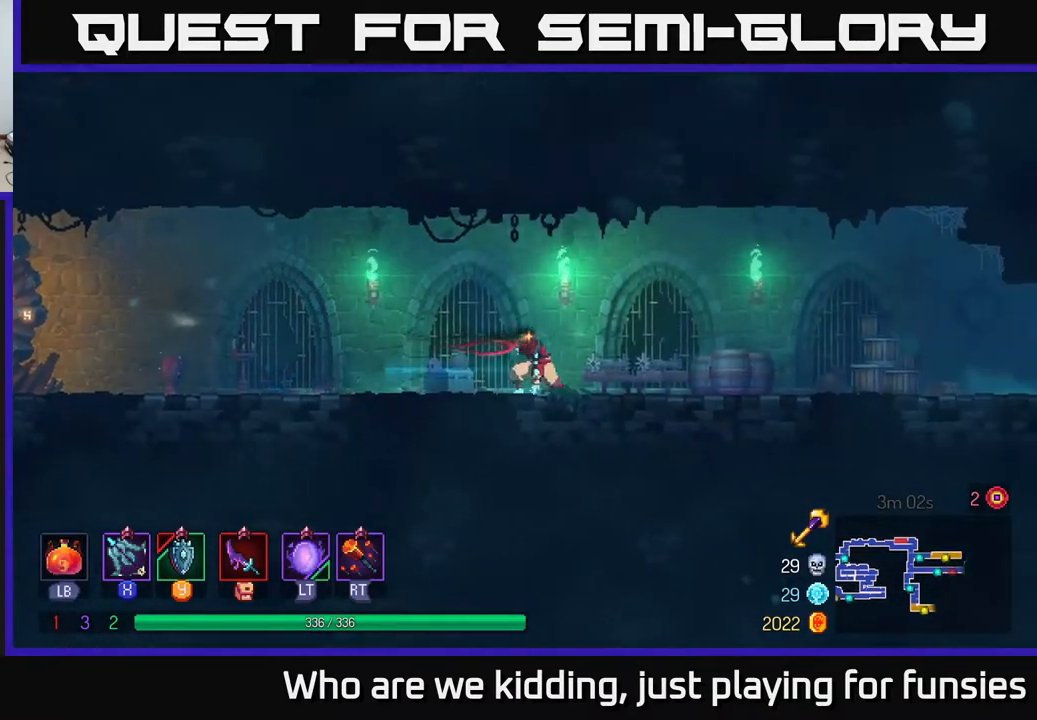
{"buttons": [], "left_stick": "right", "right_stick": "center", "events": []}
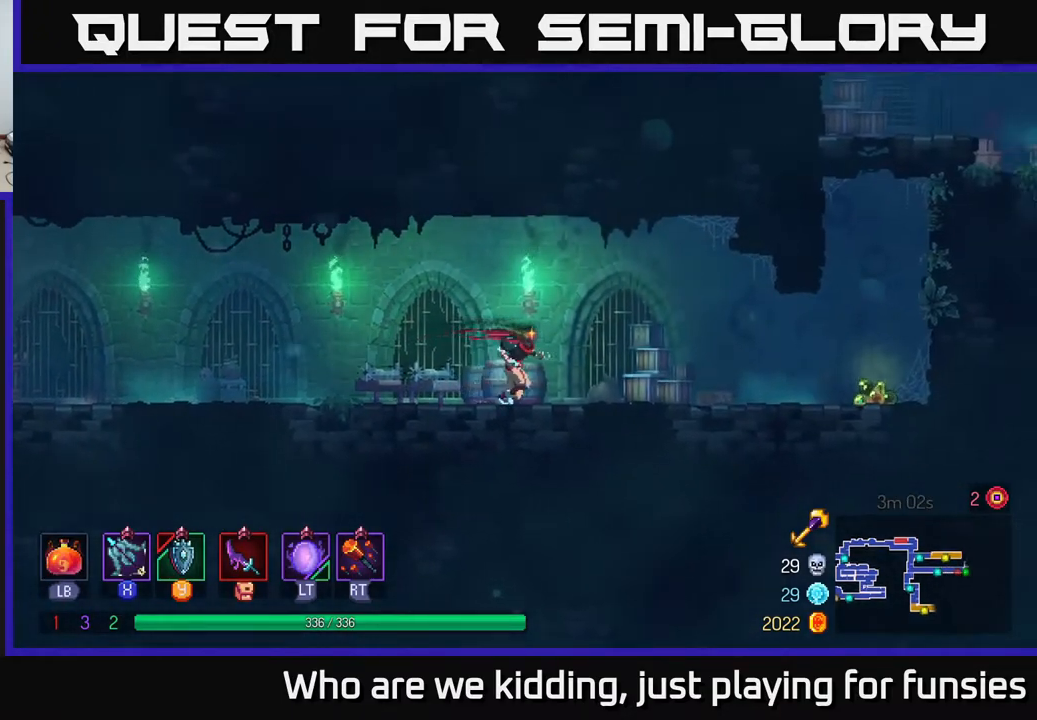
{"buttons": [], "left_stick": "right", "right_stick": "center", "events": [[100, "B", "down"], [267, "B", "up"]]}
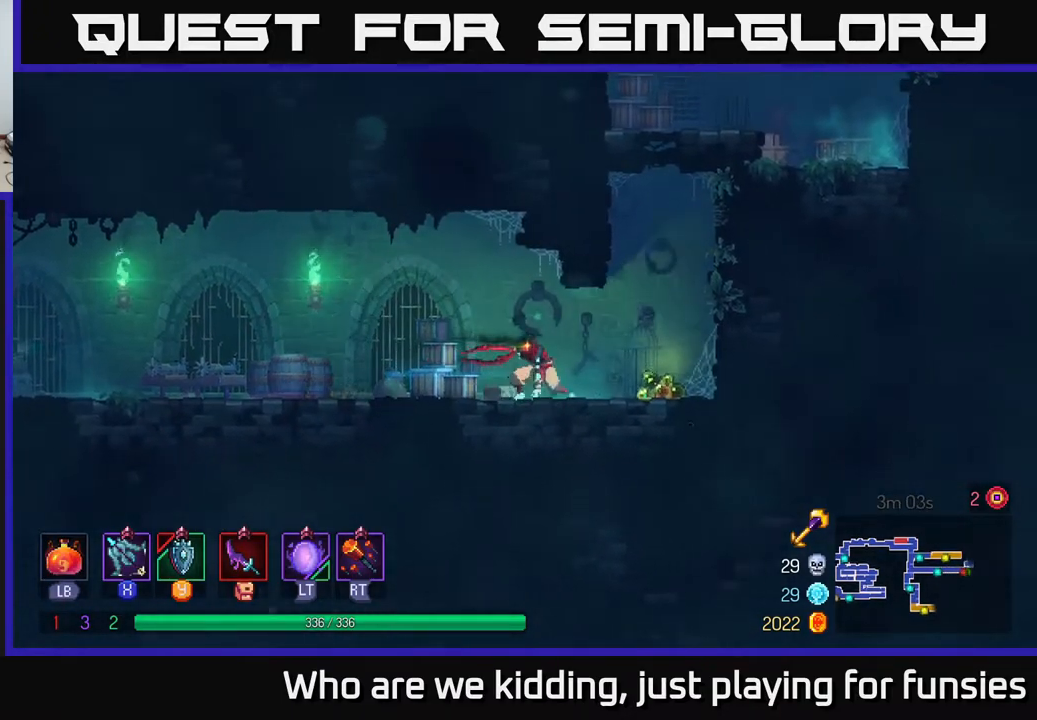
{"buttons": [], "left_stick": "up", "right_stick": "center", "events": [[150, "R1", "down"], [267, "A", "down"], [283, "left_stick", "up"], [300, "R1", "up"], [400, "A", "up"]]}
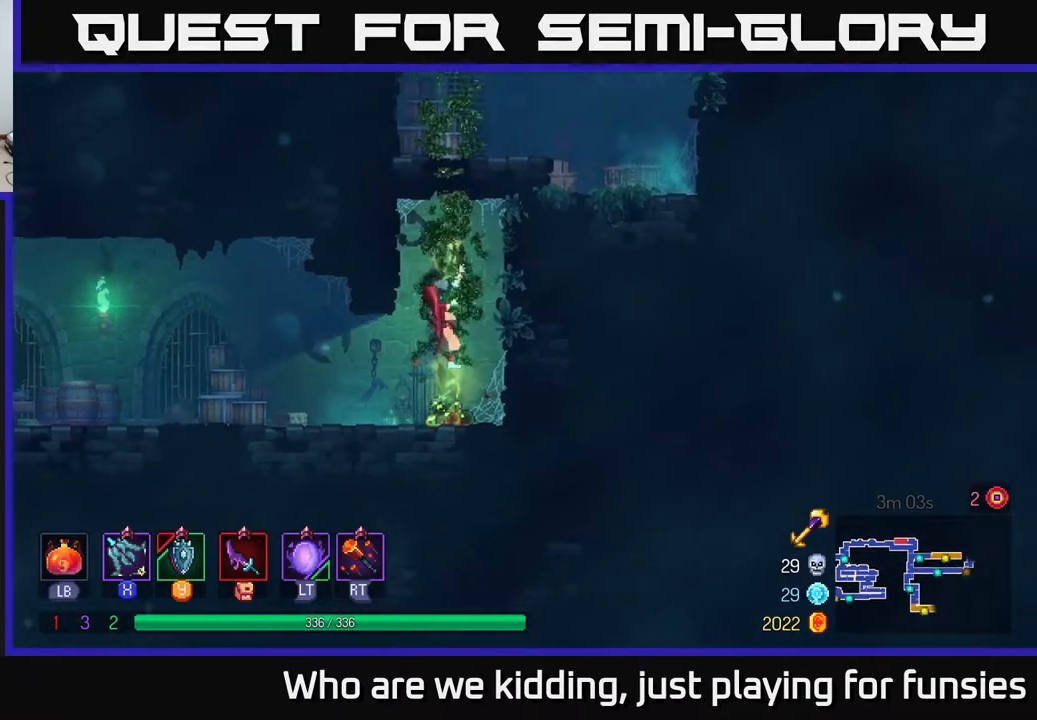
{"buttons": [], "left_stick": "up", "right_stick": "center", "events": []}
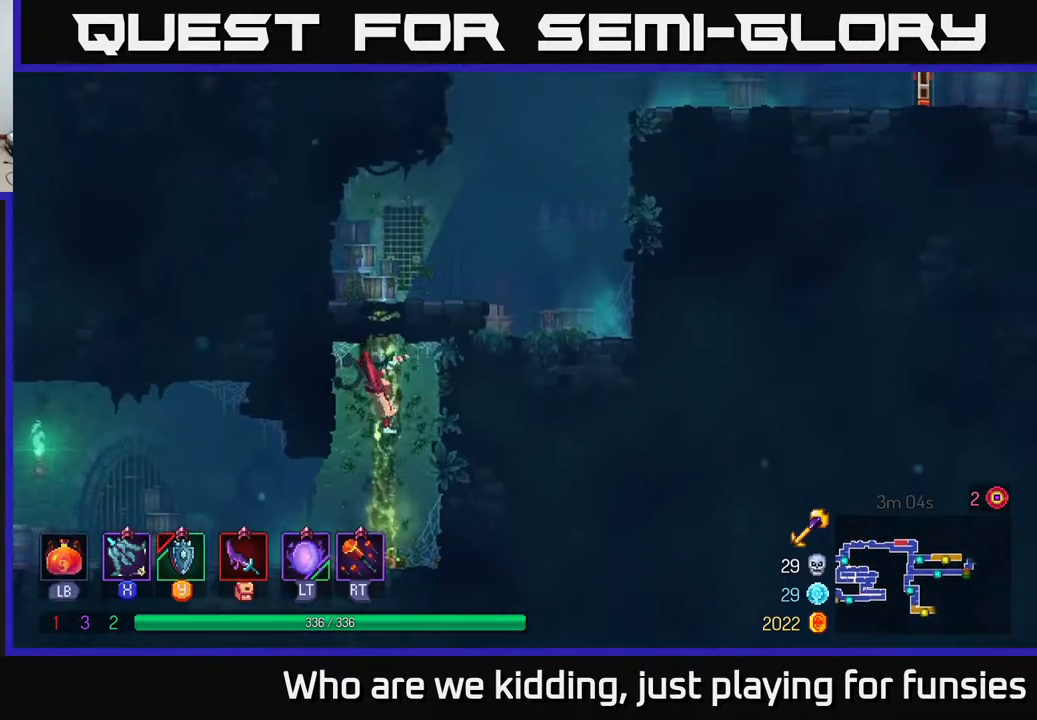
{"buttons": [], "left_stick": "up-right", "right_stick": "center", "events": [[450, "left_stick", "up-right"]]}
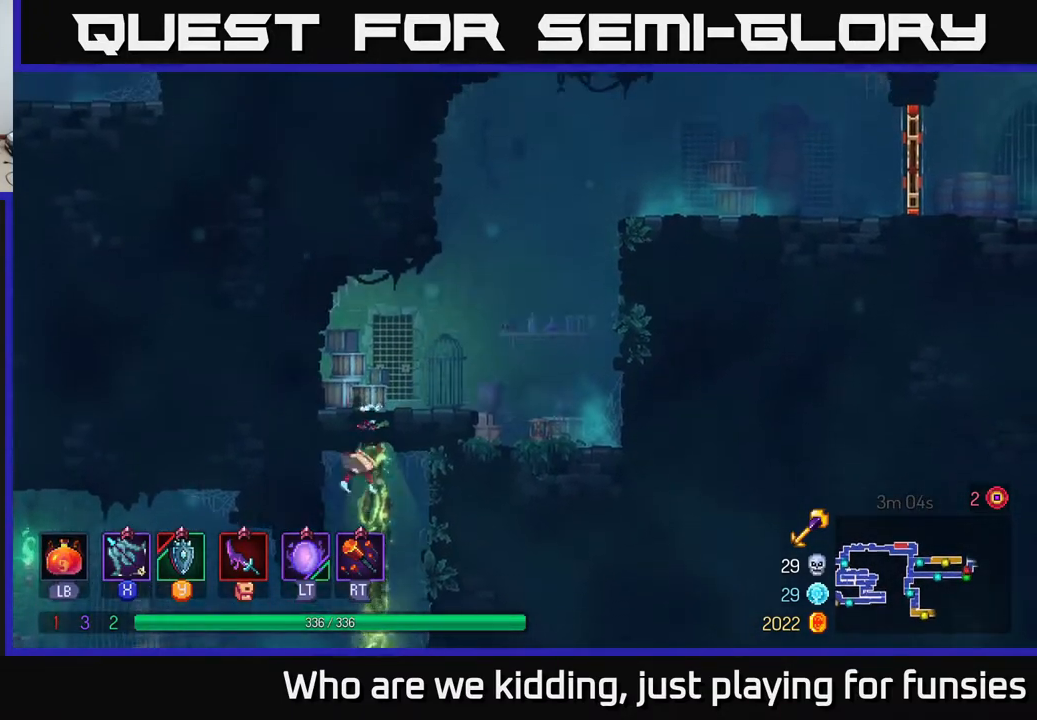
{"buttons": [], "left_stick": "right", "right_stick": "center", "events": [[83, "left_stick", "right"]]}
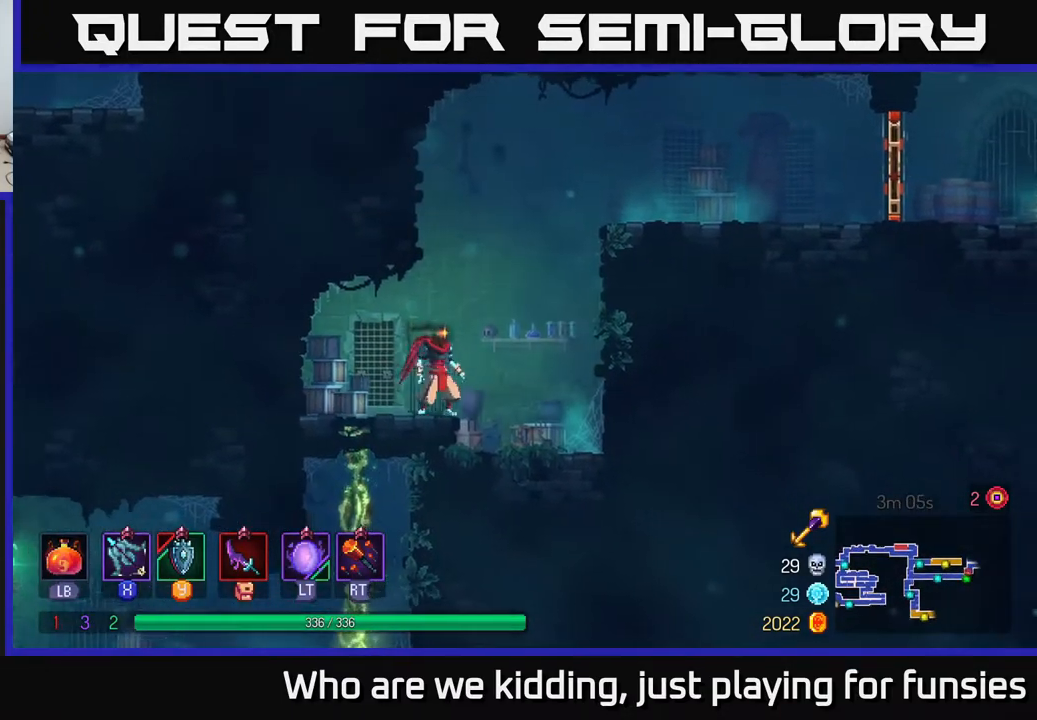
{"buttons": [], "left_stick": "right", "right_stick": "center", "events": [[100, "A", "down"], [233, "A", "up"], [283, "A", "down"], [450, "A", "up"]]}
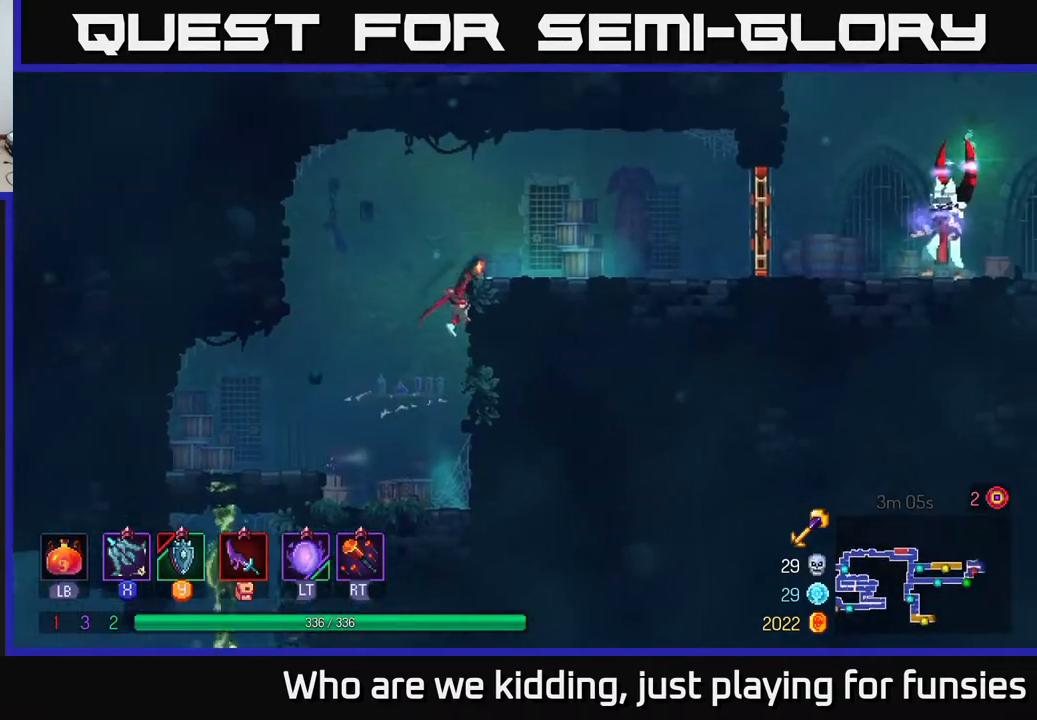
{"buttons": [], "left_stick": "right", "right_stick": "center", "events": [[50, "B", "down"], [183, "B", "up"]]}
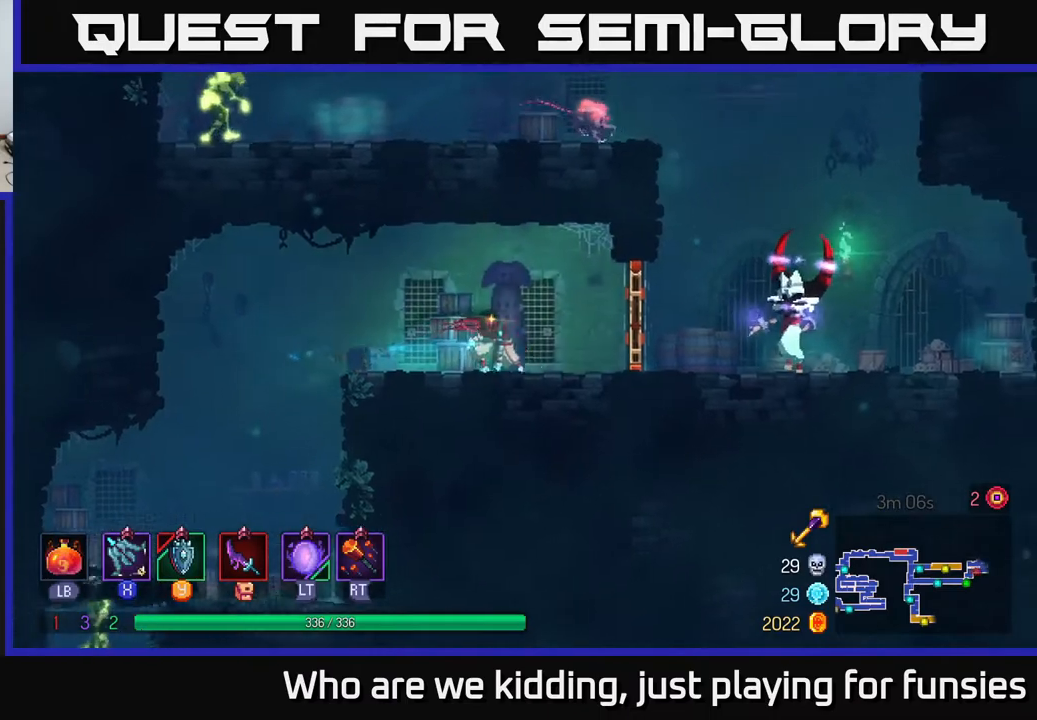
{"buttons": [], "left_stick": "down-right", "right_stick": "center", "events": [[117, "R1", "down"], [200, "R1", "up"], [217, "X", "down"], [283, "X", "up"], [350, "left_stick", "down-right"], [383, "X", "down"], [450, "X", "up"]]}
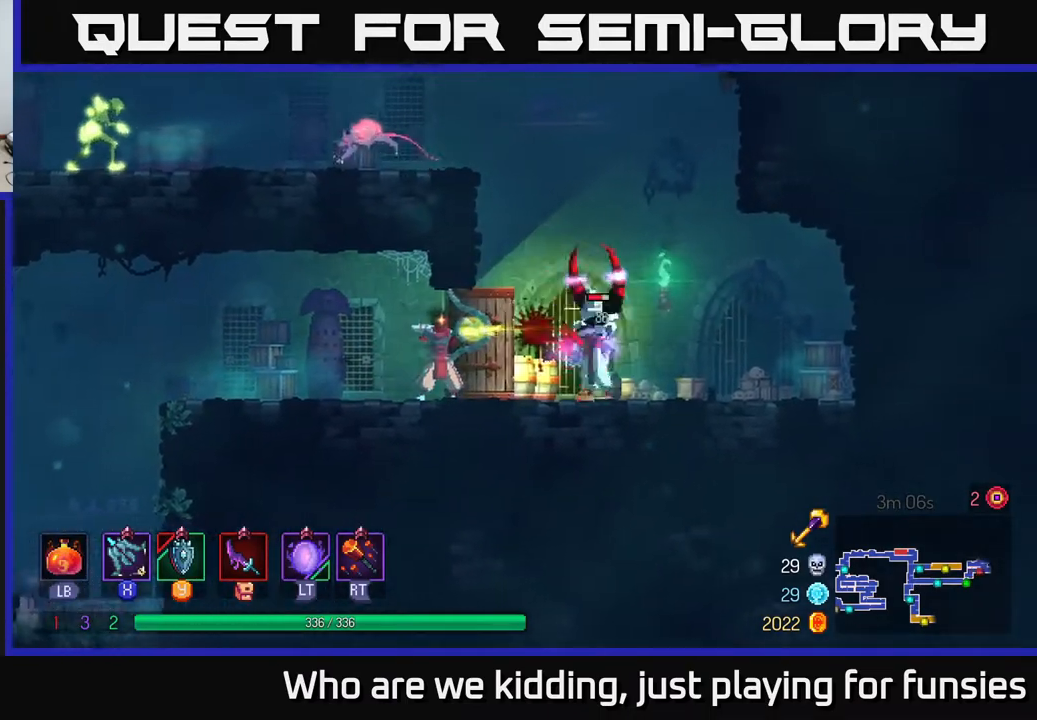
{"buttons": ["X"], "left_stick": "center", "right_stick": "center", "events": [[67, "X", "down"], [167, "X", "up"], [267, "X", "down"], [333, "left_stick", "center"], [367, "X", "up"], [433, "X", "down"]]}
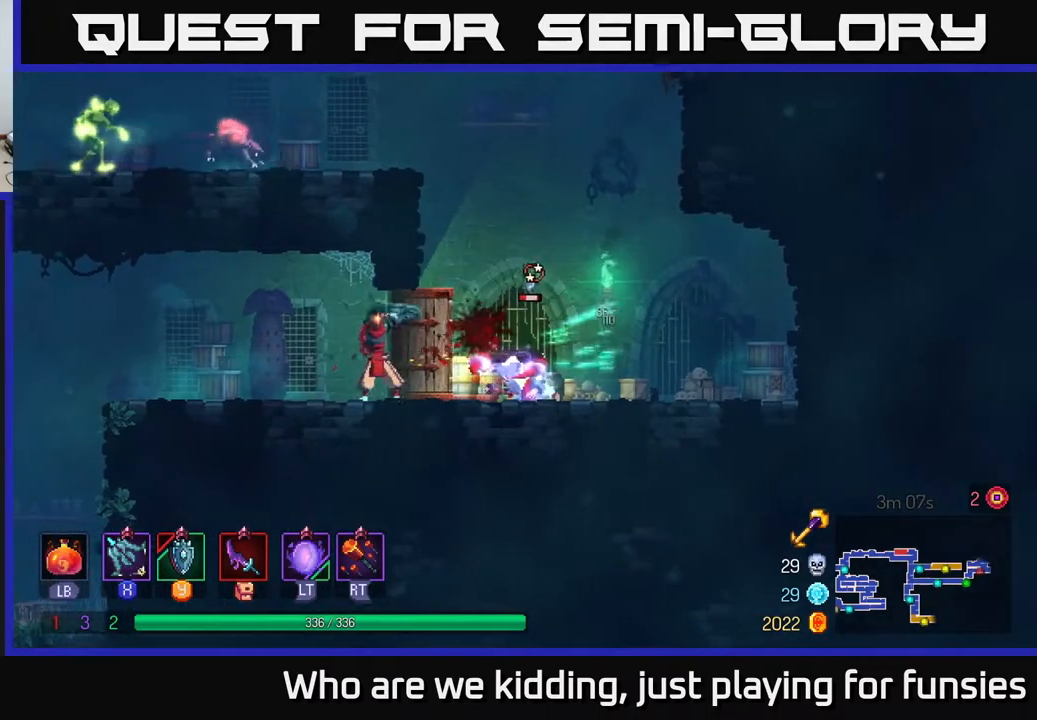
{"buttons": [], "left_stick": "right", "right_stick": "center", "events": [[50, "X", "up"], [167, "X", "down"], [267, "X", "up"], [317, "left_stick", "right"]]}
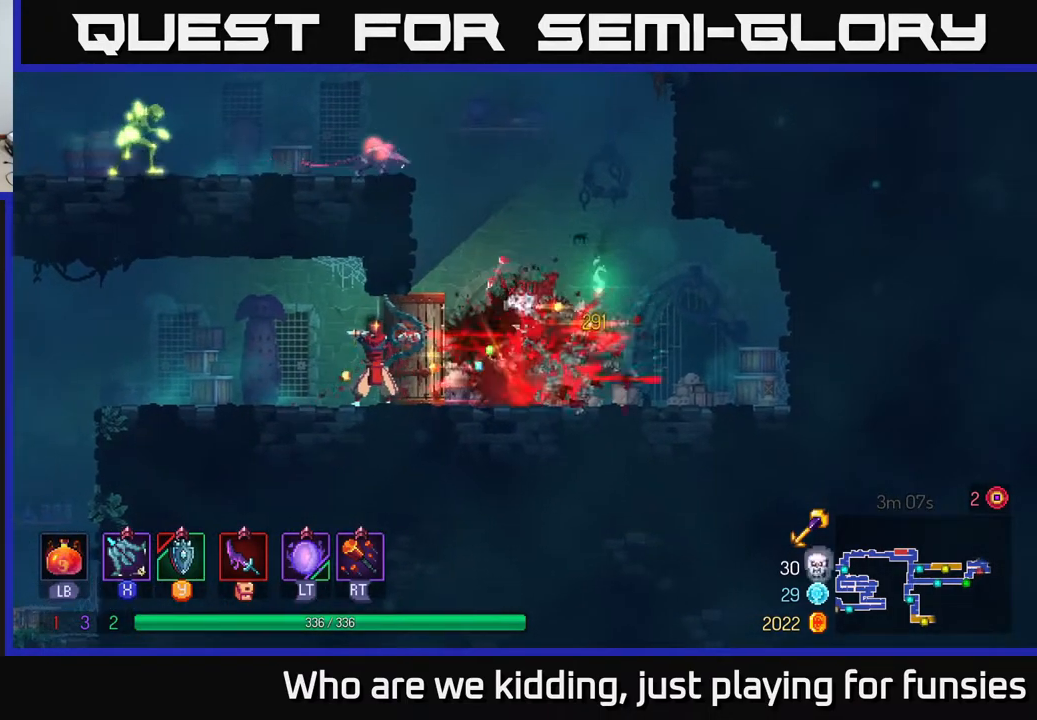
{"buttons": [], "left_stick": "up-right", "right_stick": "center", "events": [[183, "A", "down"], [267, "left_stick", "up"], [300, "A", "up"], [367, "left_stick", "up-right"]]}
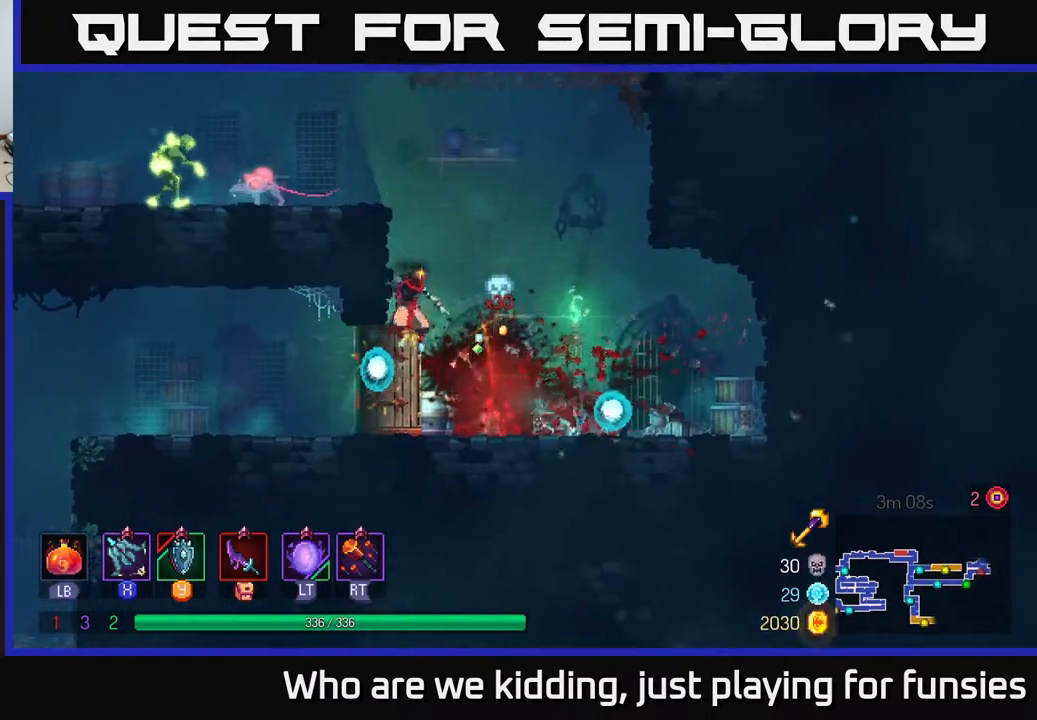
{"buttons": ["X"], "left_stick": "left", "right_stick": "center", "events": [[67, "left_stick", "up-left"], [83, "A", "down"], [250, "A", "up"], [400, "left_stick", "left"], [467, "X", "down"]]}
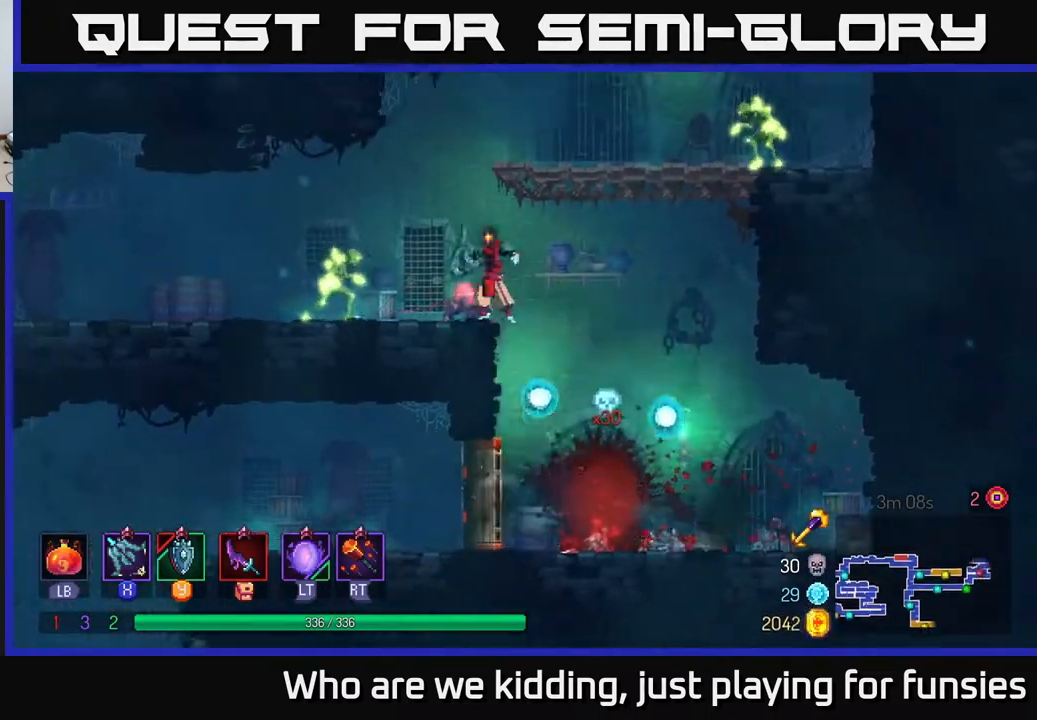
{"buttons": ["X"], "left_stick": "down-left", "right_stick": "center", "events": [[50, "X", "up"], [117, "X", "down"], [133, "left_stick", "down-left"], [217, "X", "up"], [317, "X", "down"], [383, "X", "up"], [467, "X", "down"]]}
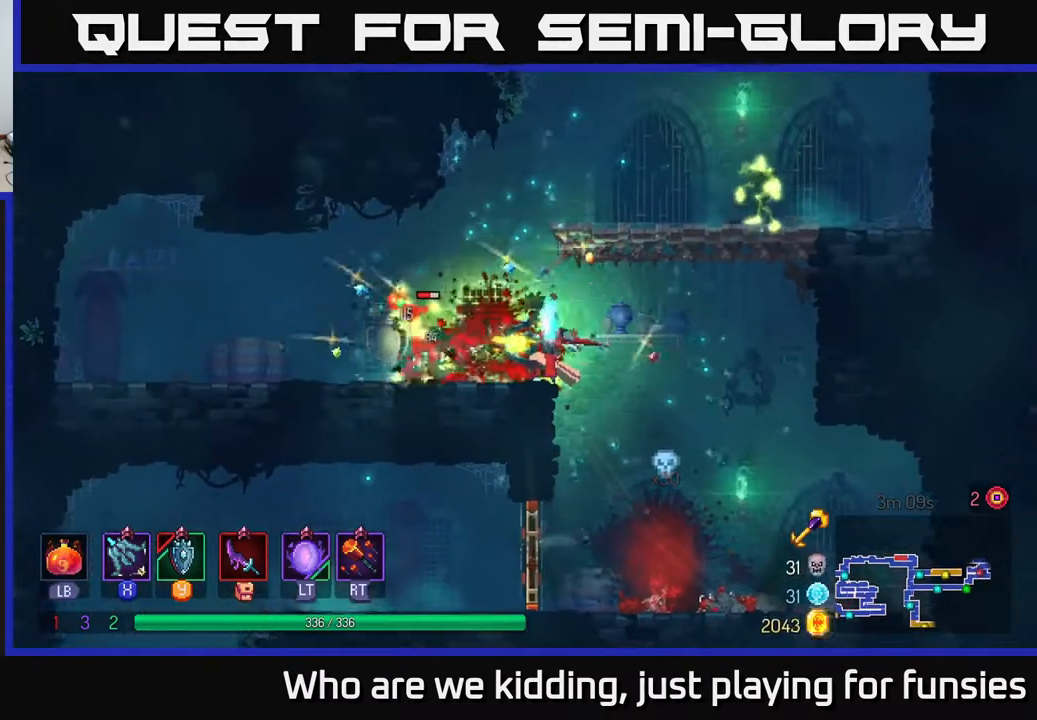
{"buttons": [], "left_stick": "down-left", "right_stick": "center", "events": [[67, "X", "up"], [167, "X", "down"], [267, "X", "up"], [317, "X", "down"], [450, "X", "up"]]}
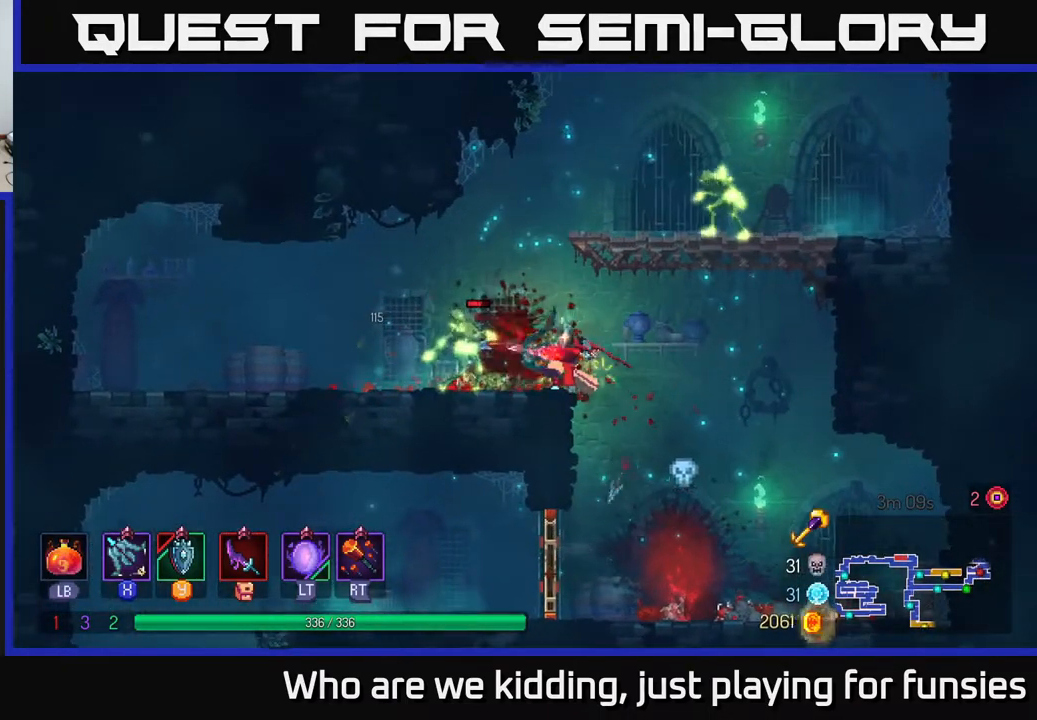
{"buttons": [], "left_stick": "left", "right_stick": "center", "events": [[50, "X", "down"], [167, "X", "up"], [283, "left_stick", "left"]]}
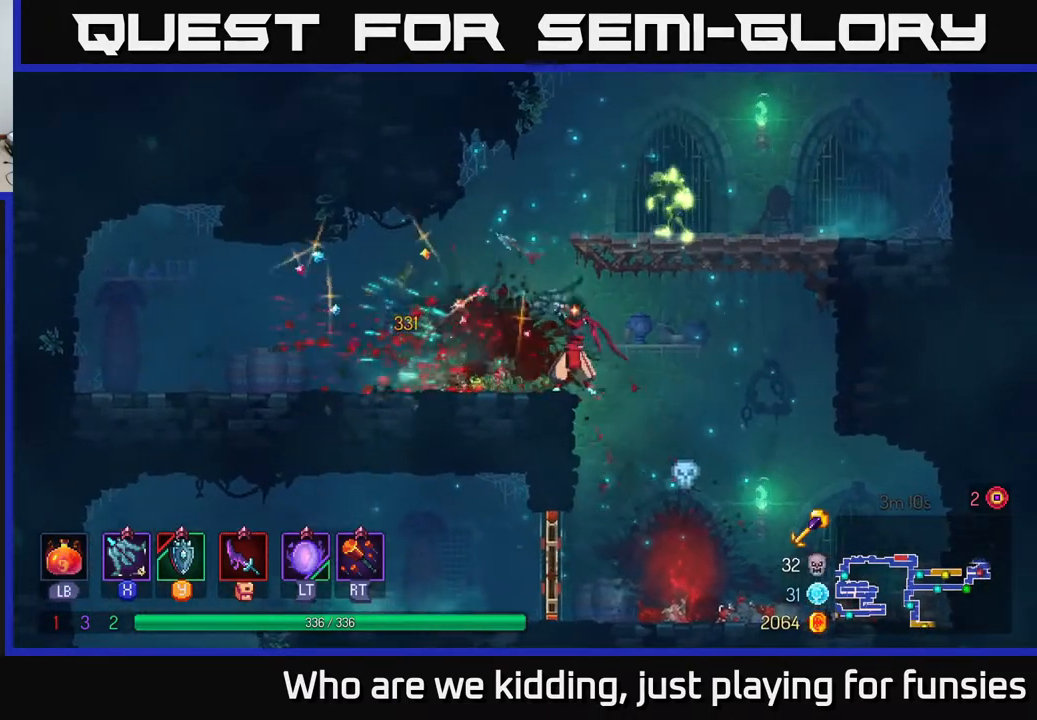
{"buttons": [], "left_stick": "down", "right_stick": "center", "events": [[50, "A", "down"], [50, "left_stick", "up-right"], [133, "A", "up"], [200, "A", "down"], [283, "X", "down"], [317, "A", "up"], [400, "X", "up"], [400, "left_stick", "down-right"], [483, "left_stick", "down"]]}